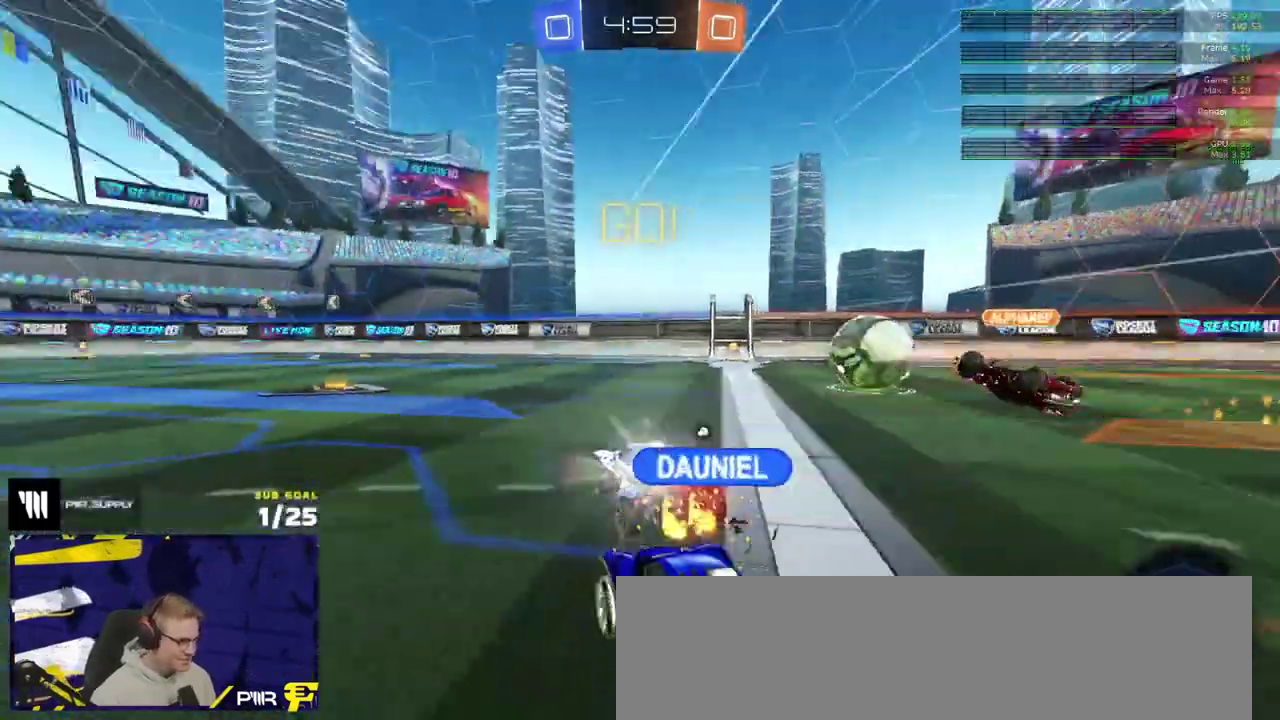
Gameplay with a controller (Xbox layout); each line is a JSON object with the inputs held at the frame after it. "events" lists button and stick changes between this image and that frame as [ms after this image, input, new state], when the widget could be followed in between.
{"buttons": ["X", "L1"], "left_stick": "up", "right_stick": "center", "events": [[150, "left_stick", "down"], [200, "left_stick", "down-right"], [283, "X", "down"], [367, "L1", "down"], [367, "R2", "up"], [383, "left_stick", "up-left"], [483, "left_stick", "up"]]}
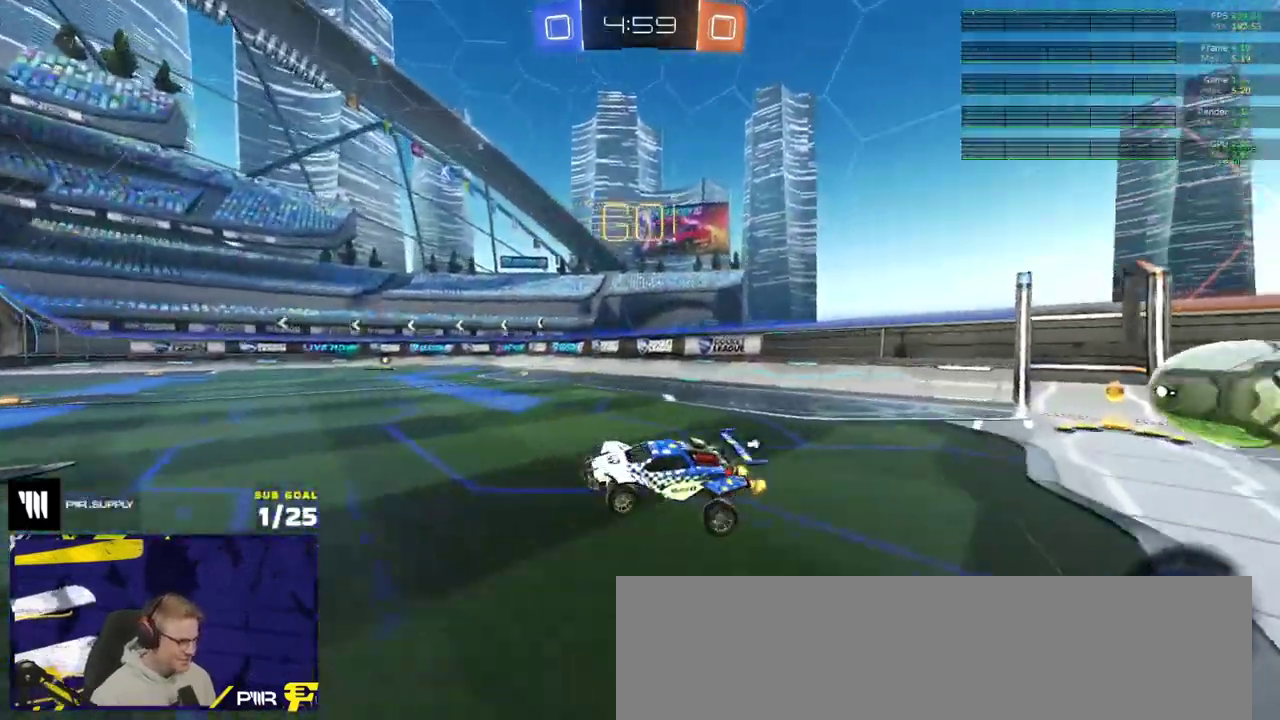
{"buttons": ["L2"], "left_stick": "down-right", "right_stick": "center", "events": [[100, "left_stick", "up-right"], [117, "X", "up"], [200, "L1", "up"], [233, "L2", "down"], [250, "left_stick", "down-right"], [283, "A", "down"], [333, "A", "up"]]}
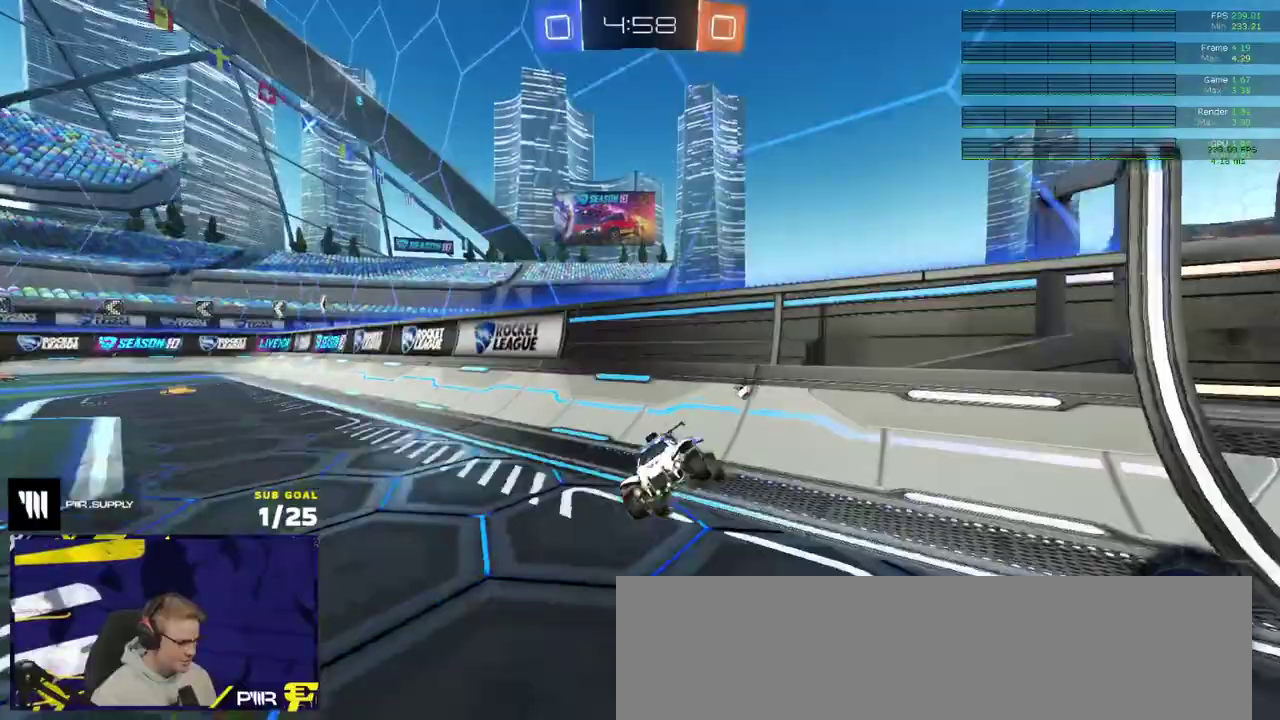
{"buttons": ["L2"], "left_stick": "right", "right_stick": "center", "events": [[33, "left_stick", "right"]]}
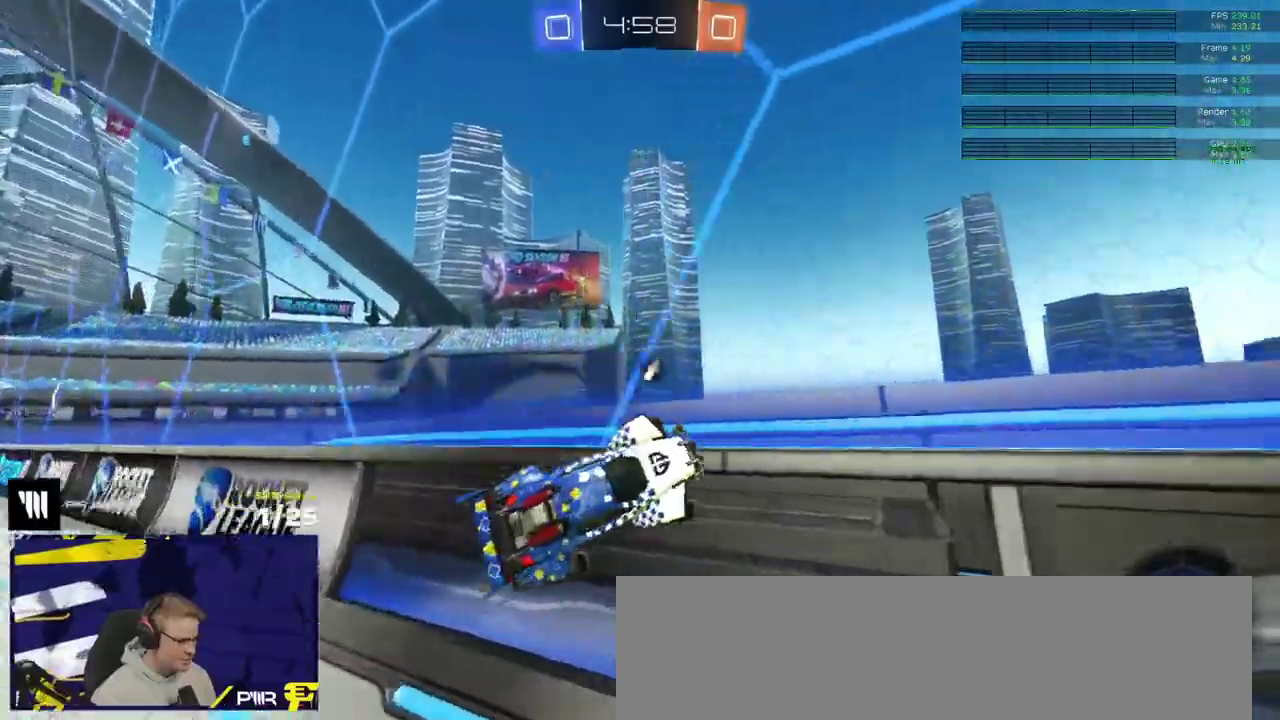
{"buttons": ["X", "R2", "L3"], "left_stick": "up-left", "right_stick": "center"}
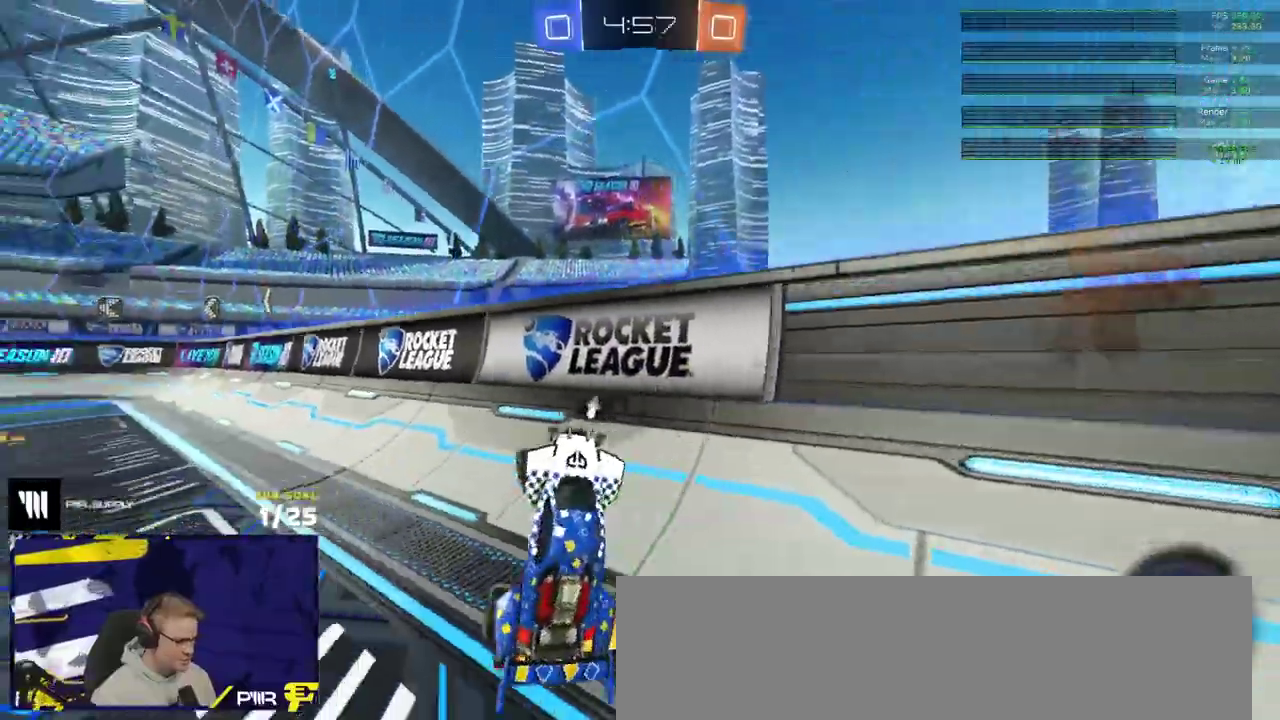
{"buttons": ["R2"], "left_stick": "right", "right_stick": "center"}
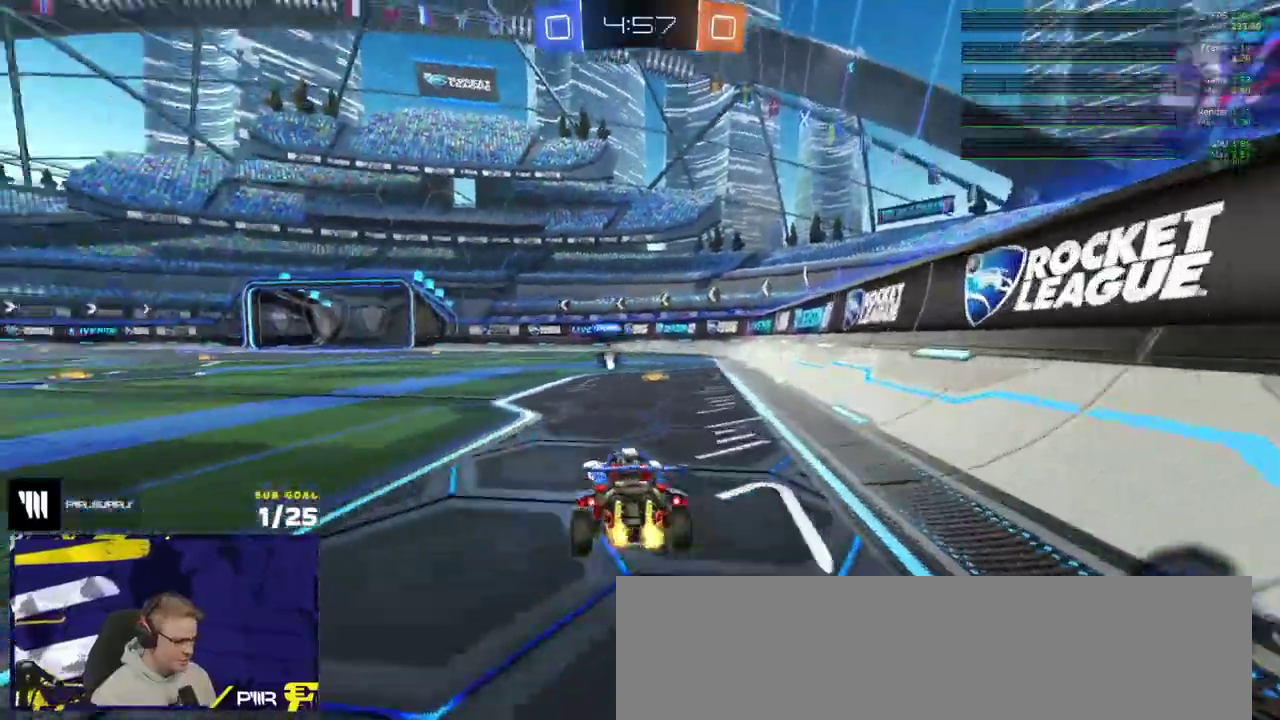
{"buttons": ["A", "L1", "R2"], "left_stick": "down-left", "right_stick": "center", "events": [[83, "left_stick", "center"], [333, "A", "down"], [367, "left_stick", "up-left"], [400, "L1", "down"], [500, "left_stick", "down-left"]]}
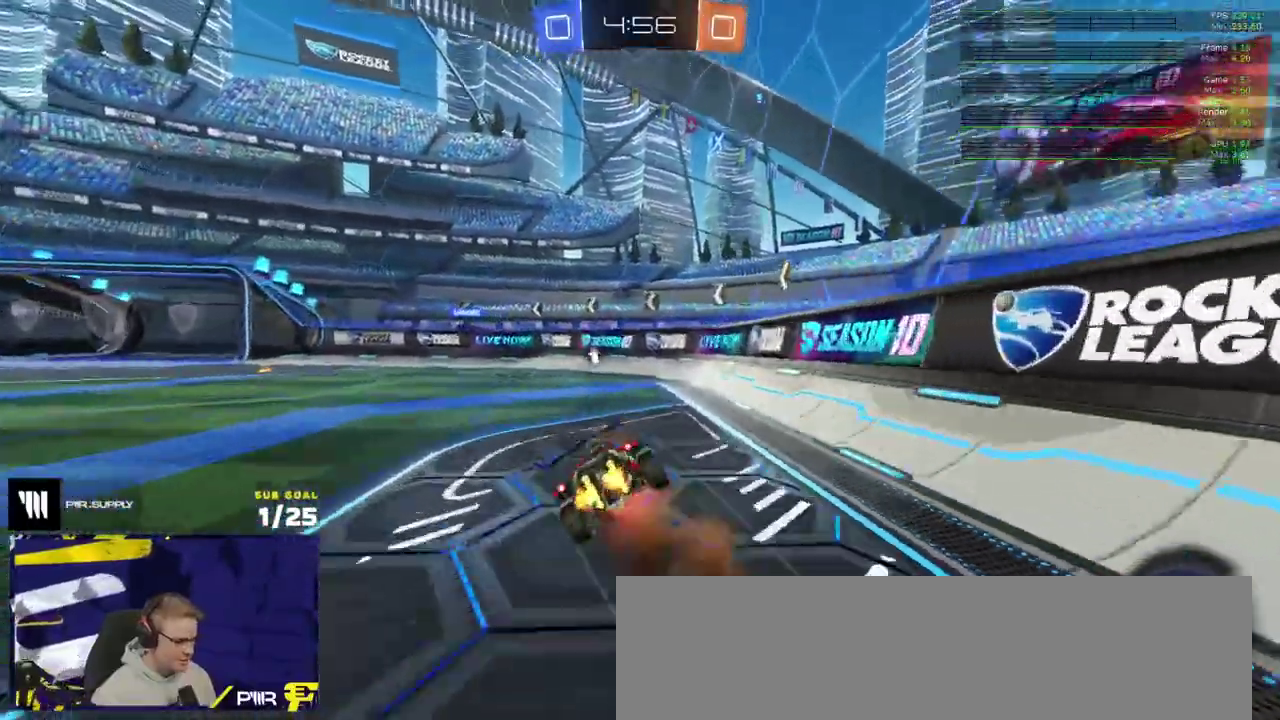
{"buttons": ["L1", "R2"], "left_stick": "down-left", "right_stick": "center", "events": [[83, "A", "up"], [167, "Y", "down"], [267, "Y", "up"]]}
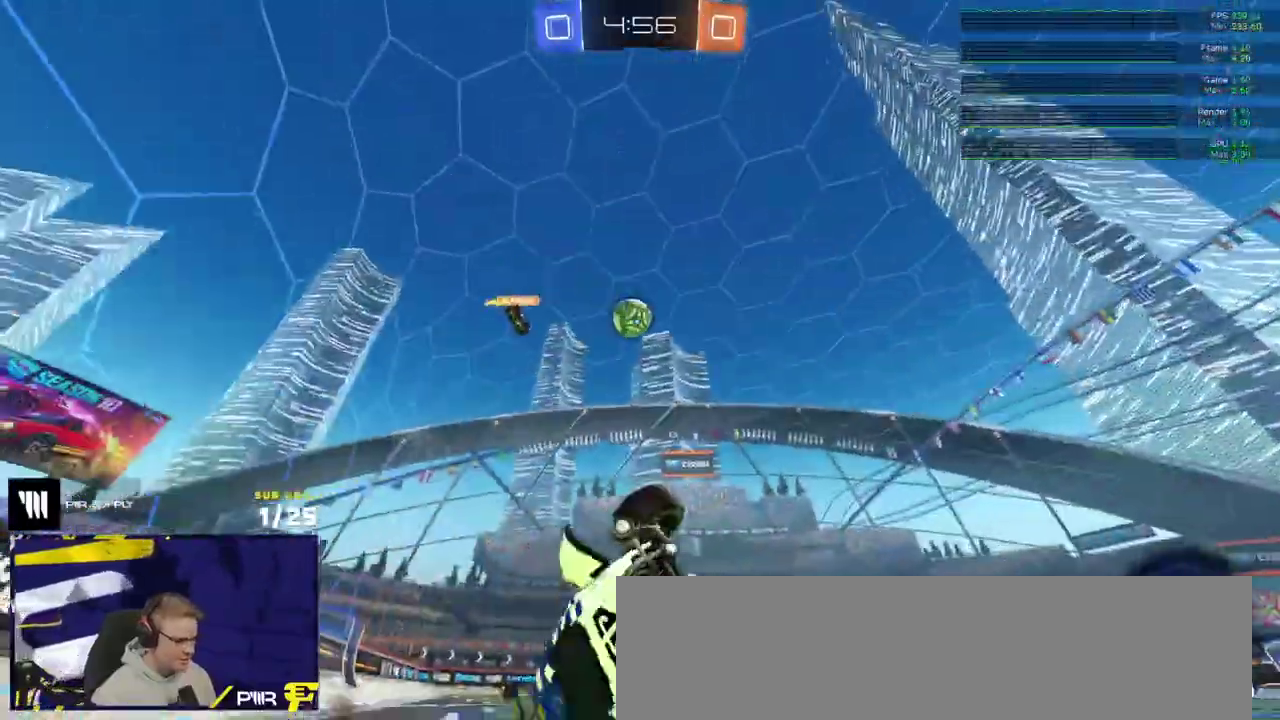
{"buttons": ["R2"], "left_stick": "down-left", "right_stick": "up-right", "events": [[67, "right_stick", "right"], [217, "right_stick", "up-right"], [283, "L1", "up"]]}
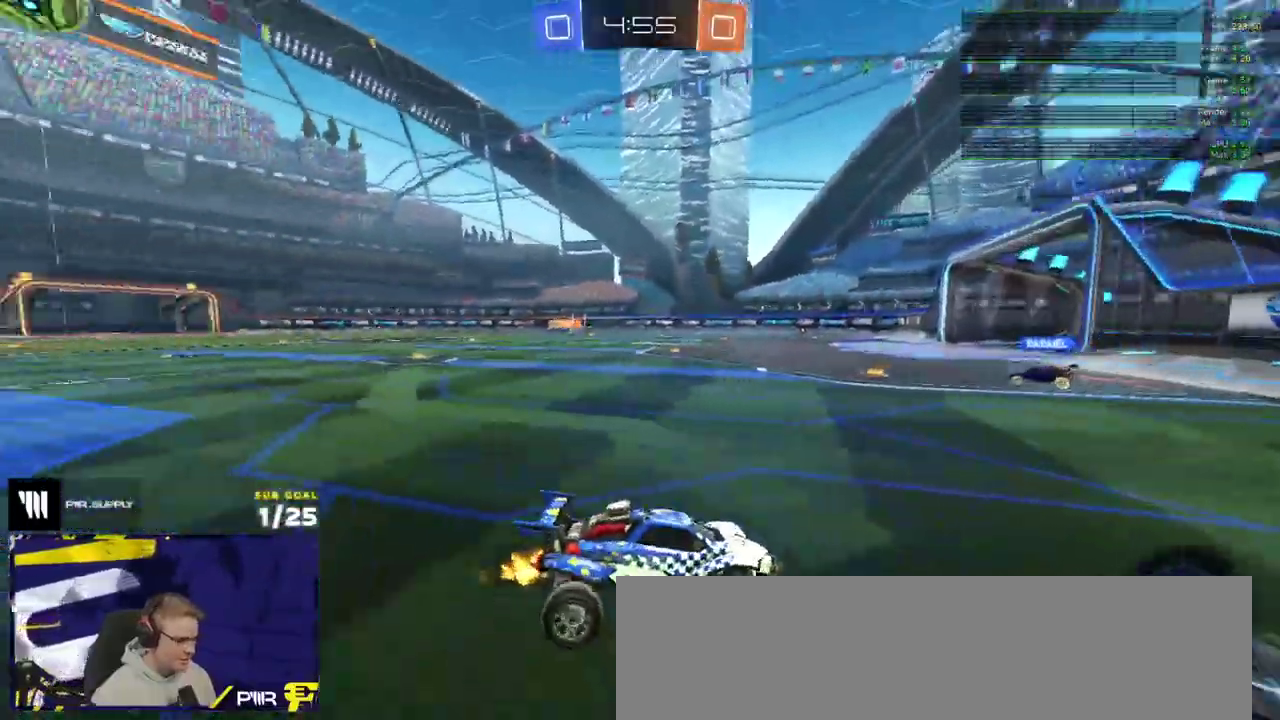
{"buttons": ["R2"], "left_stick": "center", "right_stick": "center", "events": [[50, "right_stick", "center"], [183, "left_stick", "down"], [233, "left_stick", "down-left"], [283, "left_stick", "center"]]}
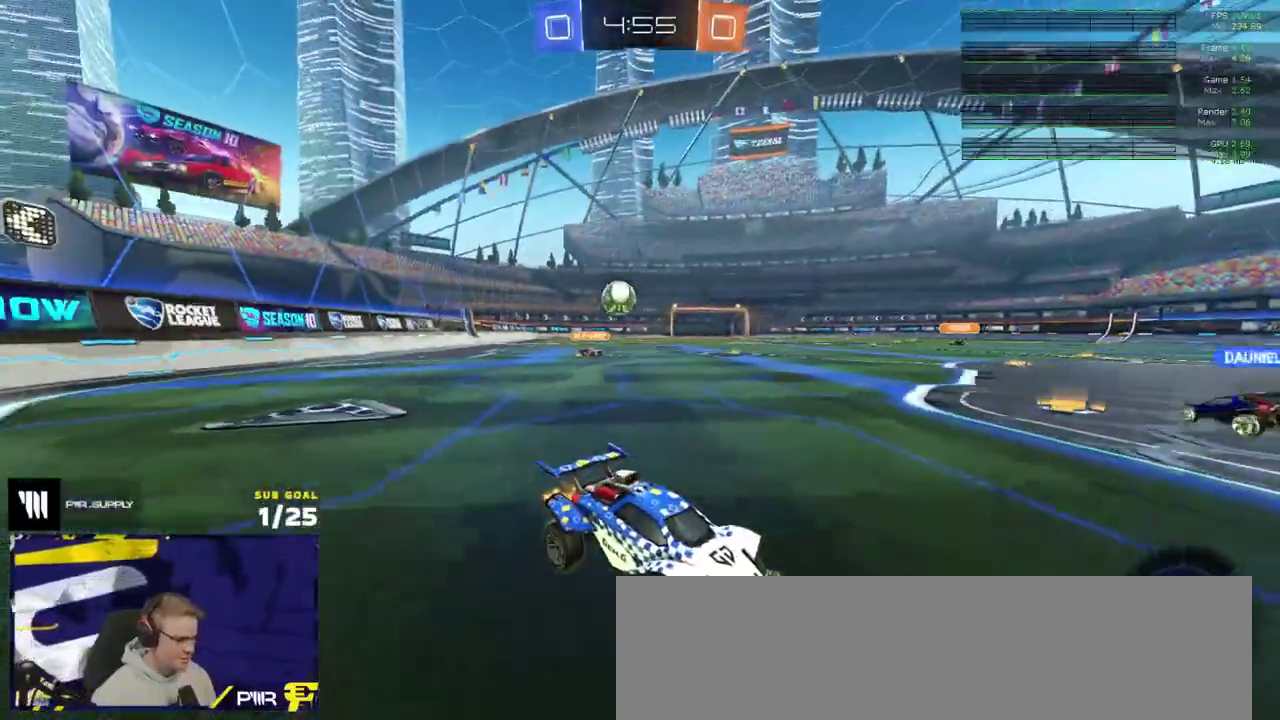
{"buttons": ["R2"], "left_stick": "center", "right_stick": "center", "events": [[100, "left_stick", "left"], [217, "left_stick", "center"]]}
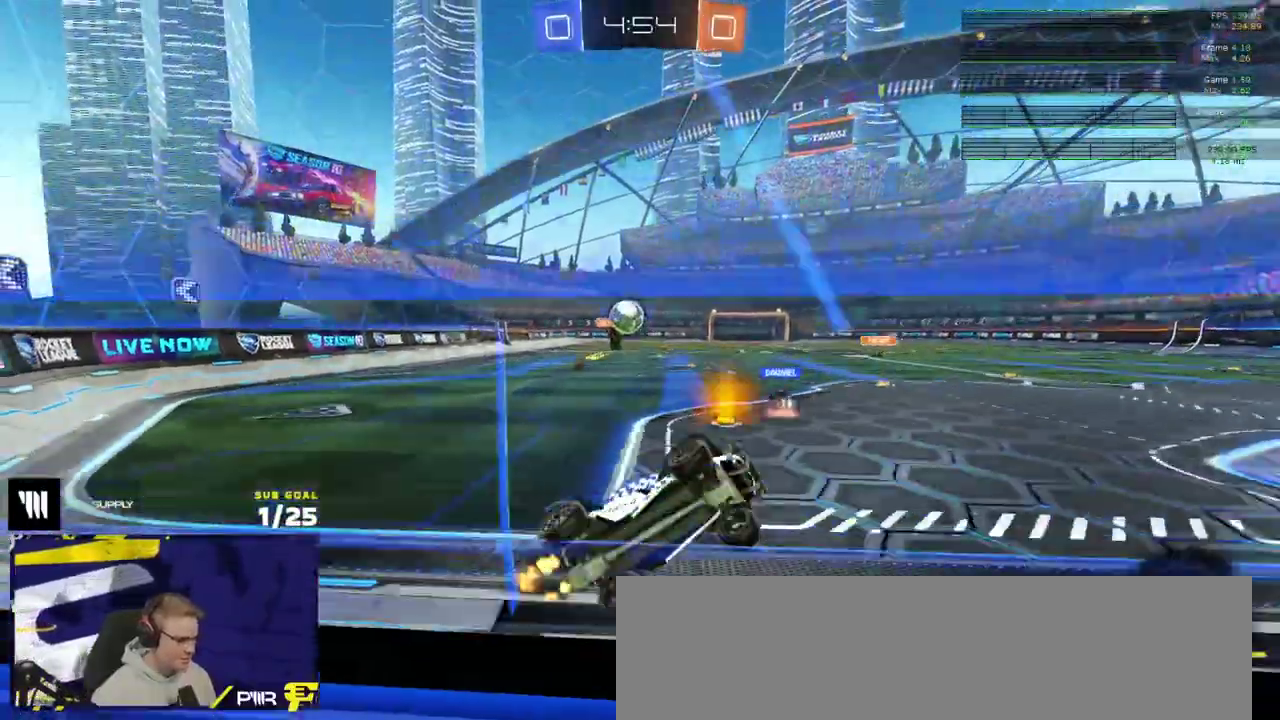
{"buttons": ["R2"], "left_stick": "center", "right_stick": "center", "events": [[67, "L2", "down"], [83, "R2", "up"], [317, "L2", "up"], [333, "R2", "down"]]}
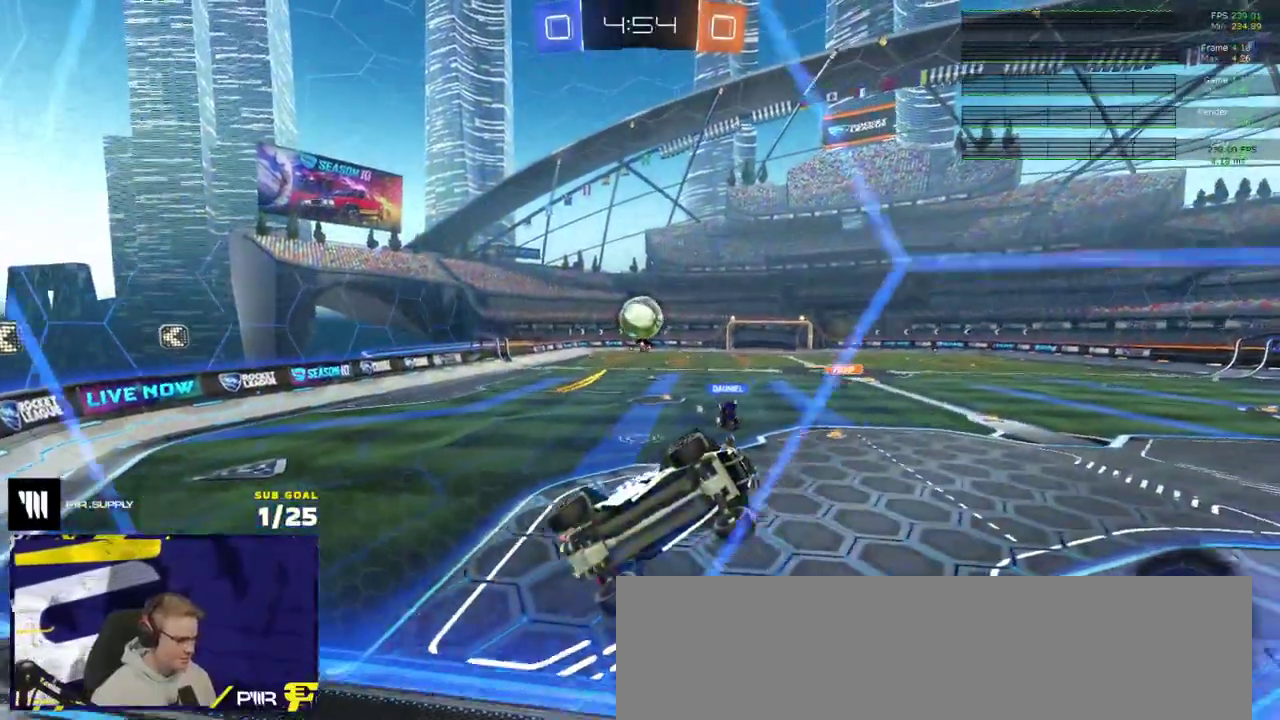
{"buttons": ["R2"], "left_stick": "center", "right_stick": "center", "events": [[50, "left_stick", "left"], [167, "left_stick", "center"], [283, "R2", "up"], [300, "L2", "down"], [350, "left_stick", "left"], [417, "L2", "up"], [433, "R2", "down"], [433, "left_stick", "center"]]}
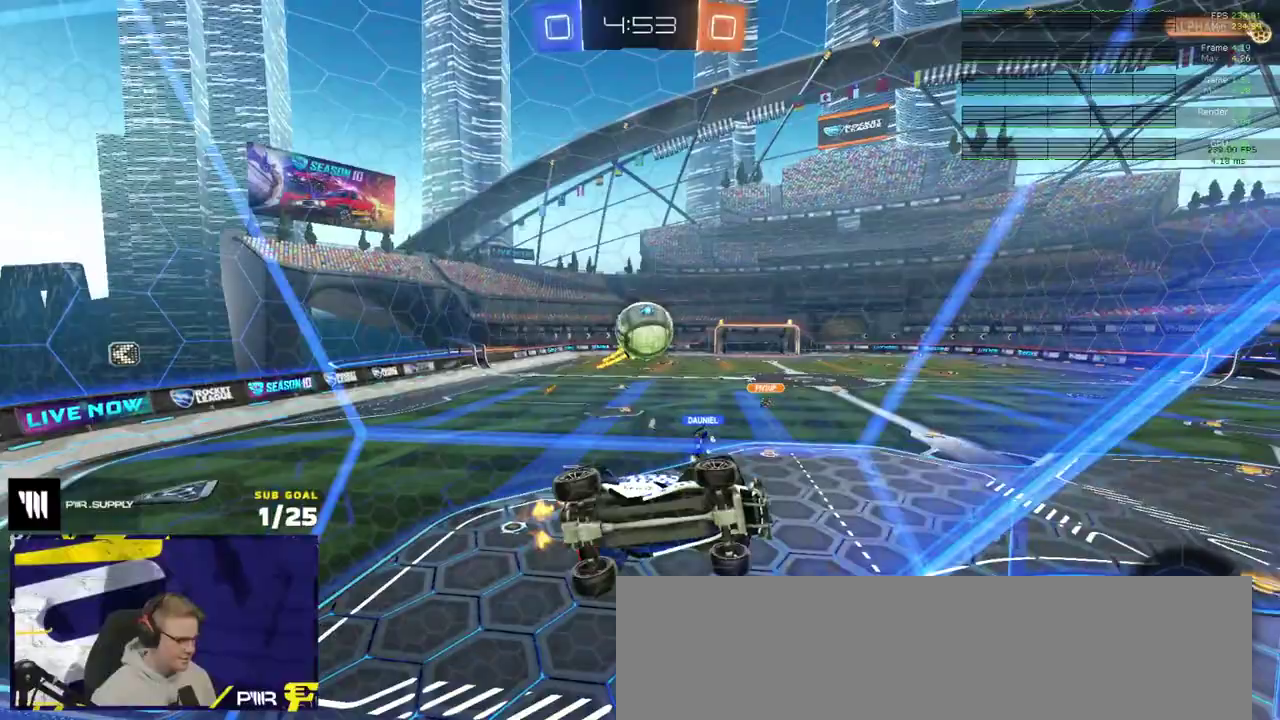
{"buttons": [], "left_stick": "down-left", "right_stick": "center", "events": [[133, "left_stick", "left"], [217, "left_stick", "down"], [233, "A", "down"], [233, "R2", "up"], [350, "left_stick", "down-left"], [383, "A", "up"]]}
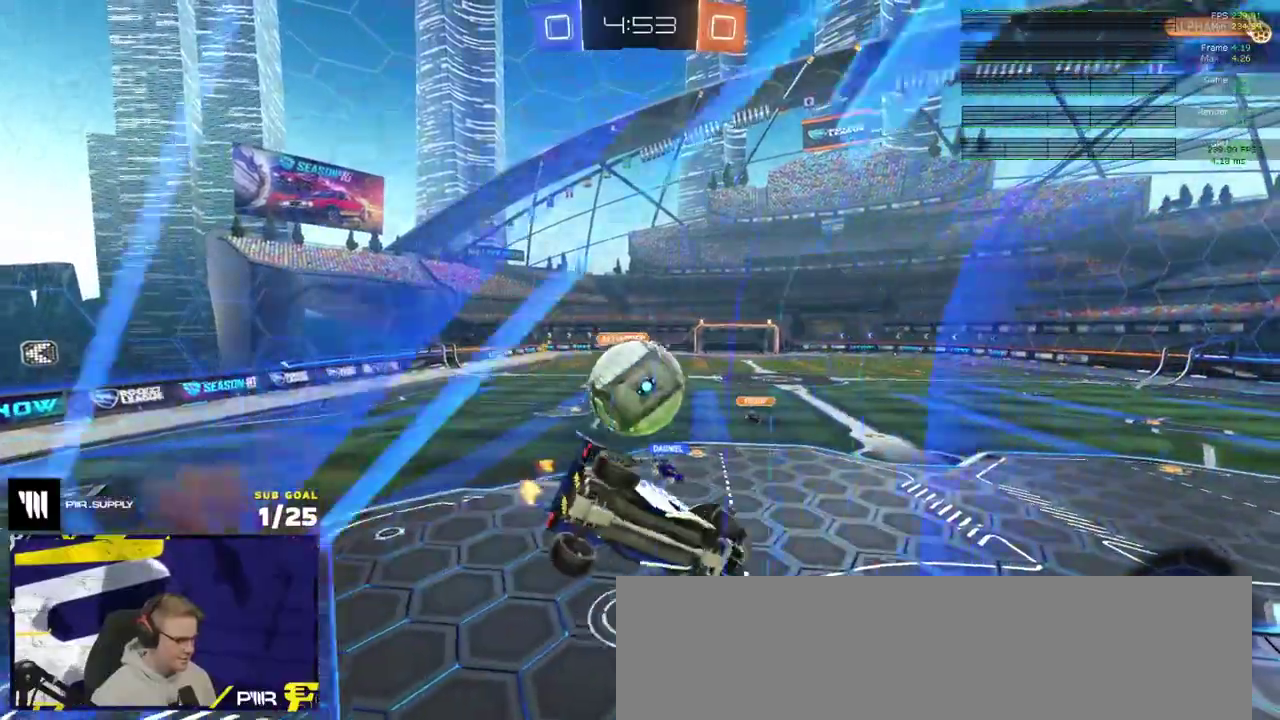
{"buttons": ["R1", "L3"], "left_stick": "up", "right_stick": "center"}
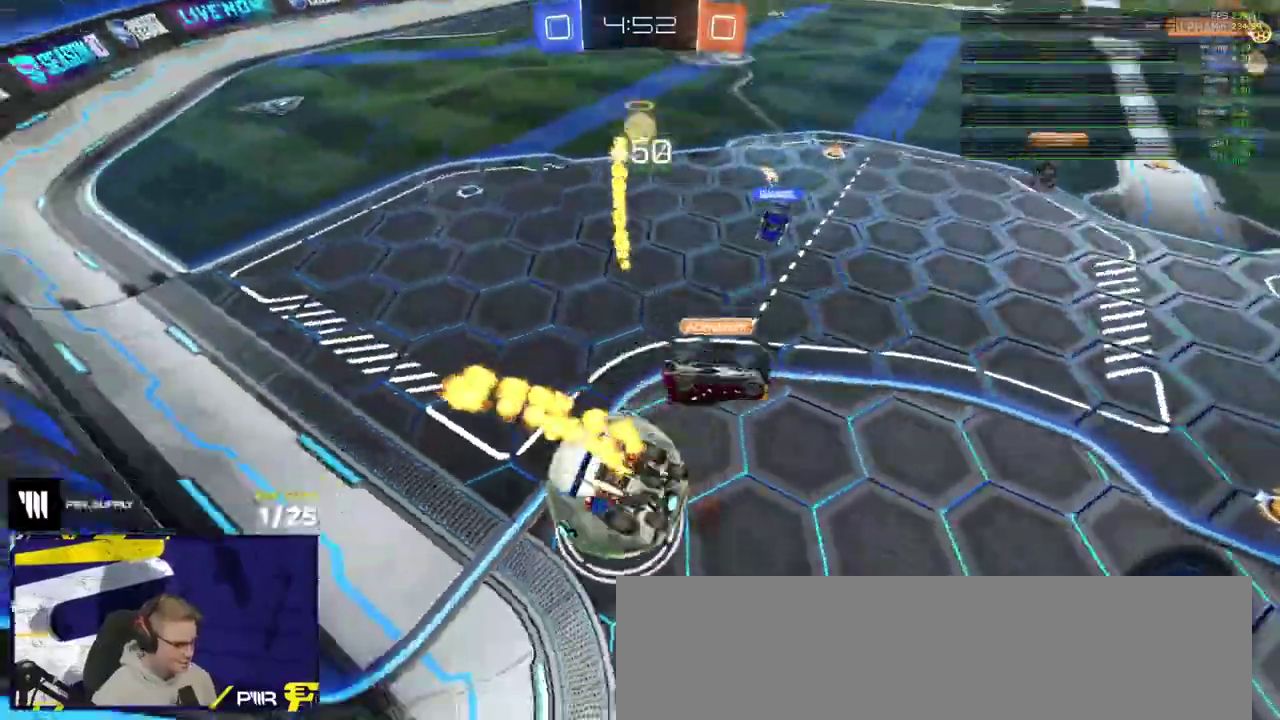
{"buttons": [], "left_stick": "left", "right_stick": "center"}
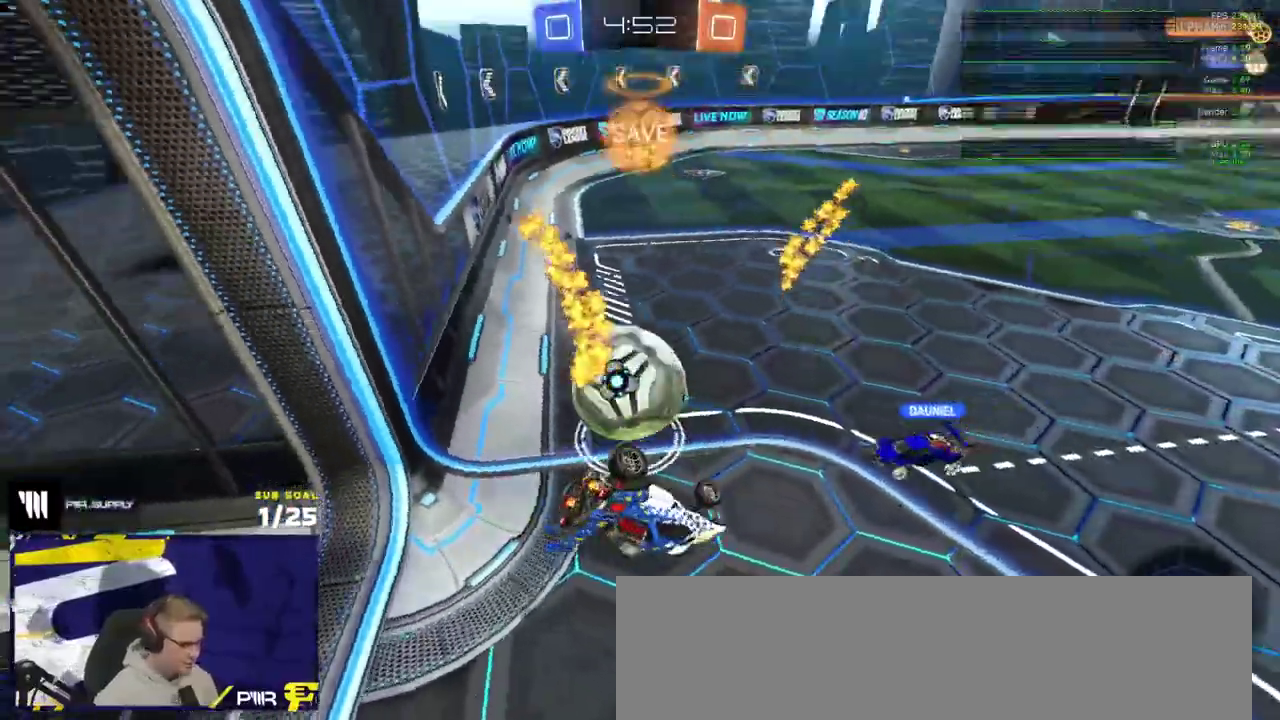
{"buttons": [], "left_stick": "down-left", "right_stick": "center", "events": [[17, "L1", "down"], [17, "left_stick", "down-left"], [67, "R2", "down"], [300, "R2", "up"], [317, "L1", "up"]]}
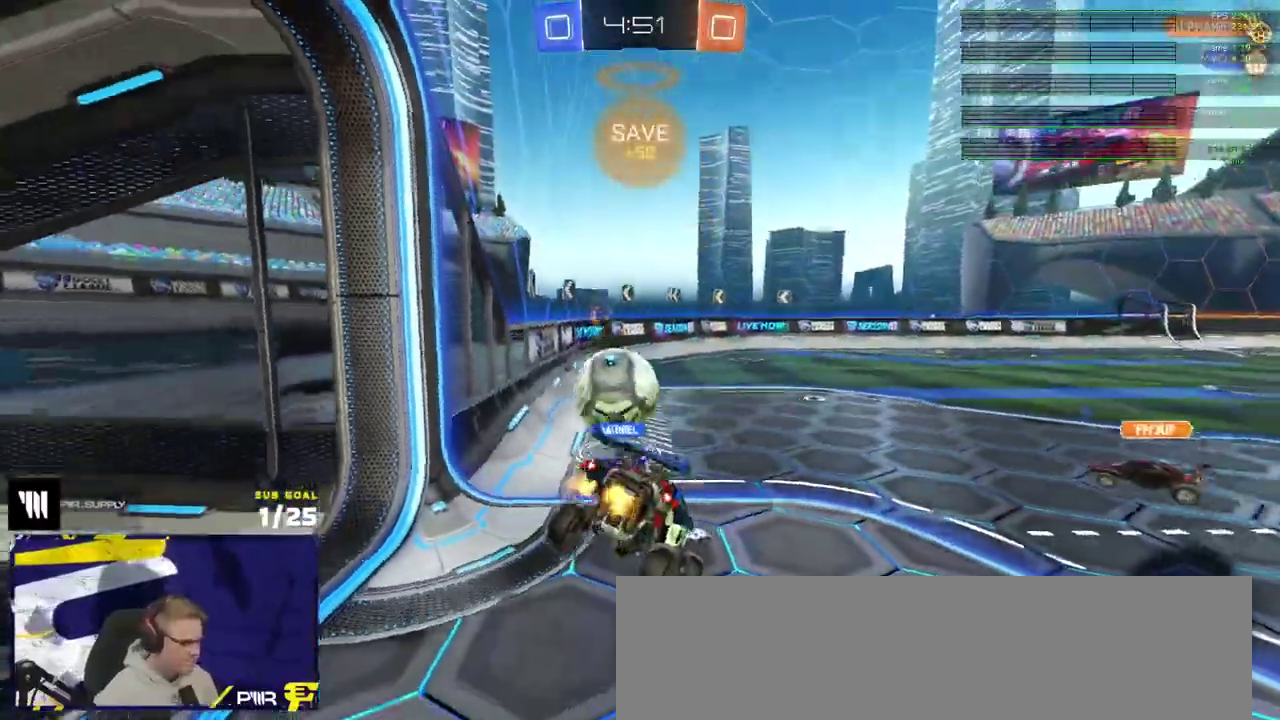
{"buttons": ["L2"], "left_stick": "up-right", "right_stick": "right", "events": [[50, "left_stick", "center"], [100, "L2", "down"], [250, "left_stick", "right"], [367, "right_stick", "right"], [483, "left_stick", "up-right"]]}
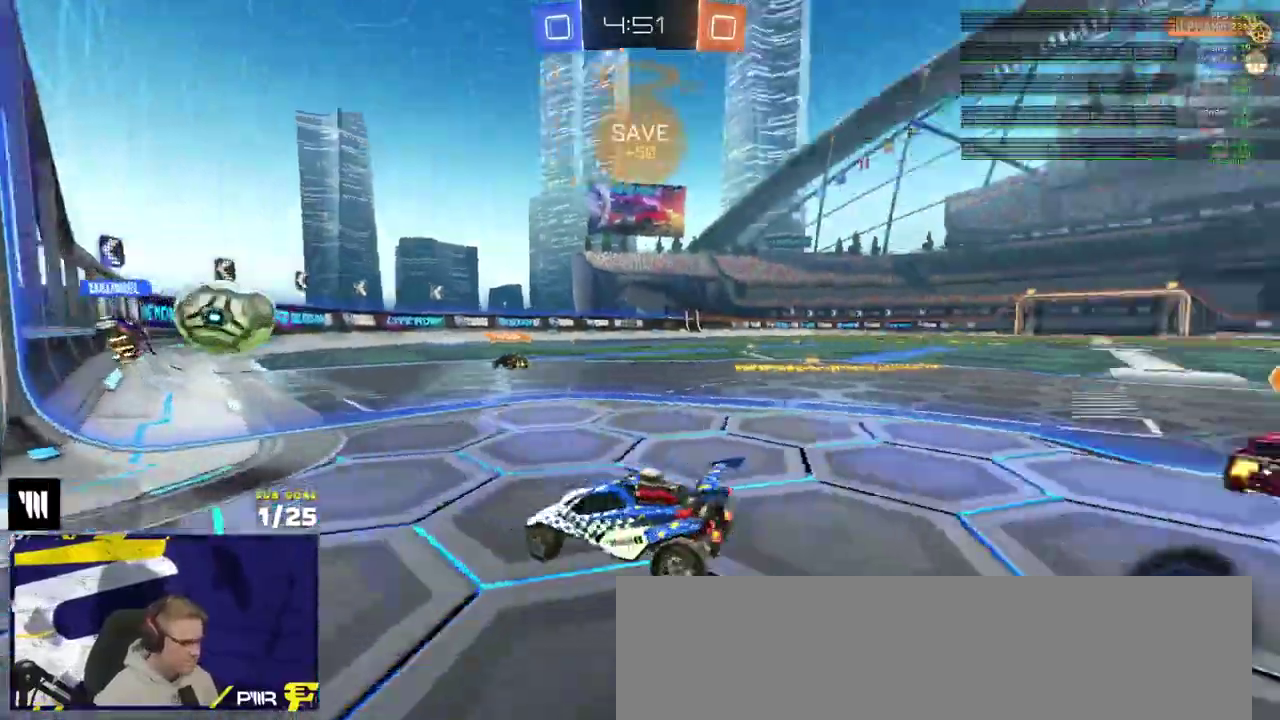
{"buttons": ["L2"], "left_stick": "center", "right_stick": "center", "events": [[117, "left_stick", "center"], [250, "left_stick", "right"], [283, "right_stick", "center"], [400, "left_stick", "center"]]}
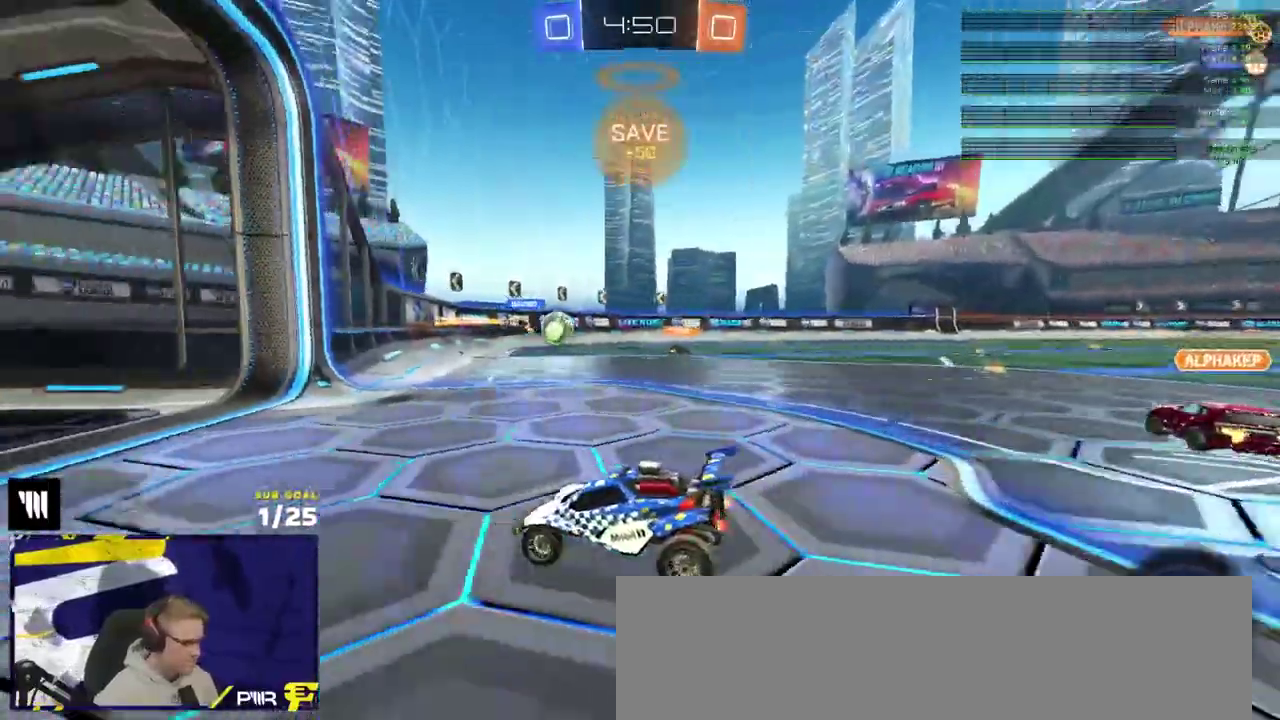
{"buttons": ["L2"], "left_stick": "up-left", "right_stick": "center", "events": [[67, "left_stick", "up-left"]]}
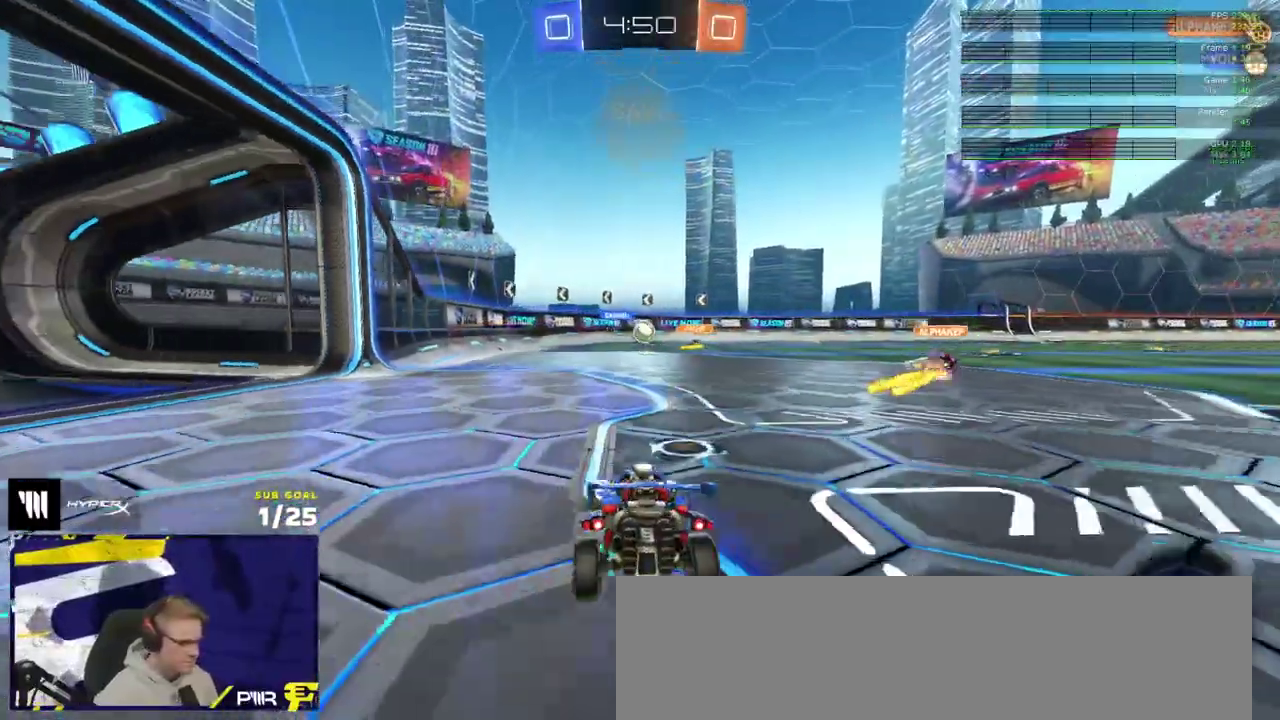
{"buttons": ["L3"], "left_stick": "up", "right_stick": "center"}
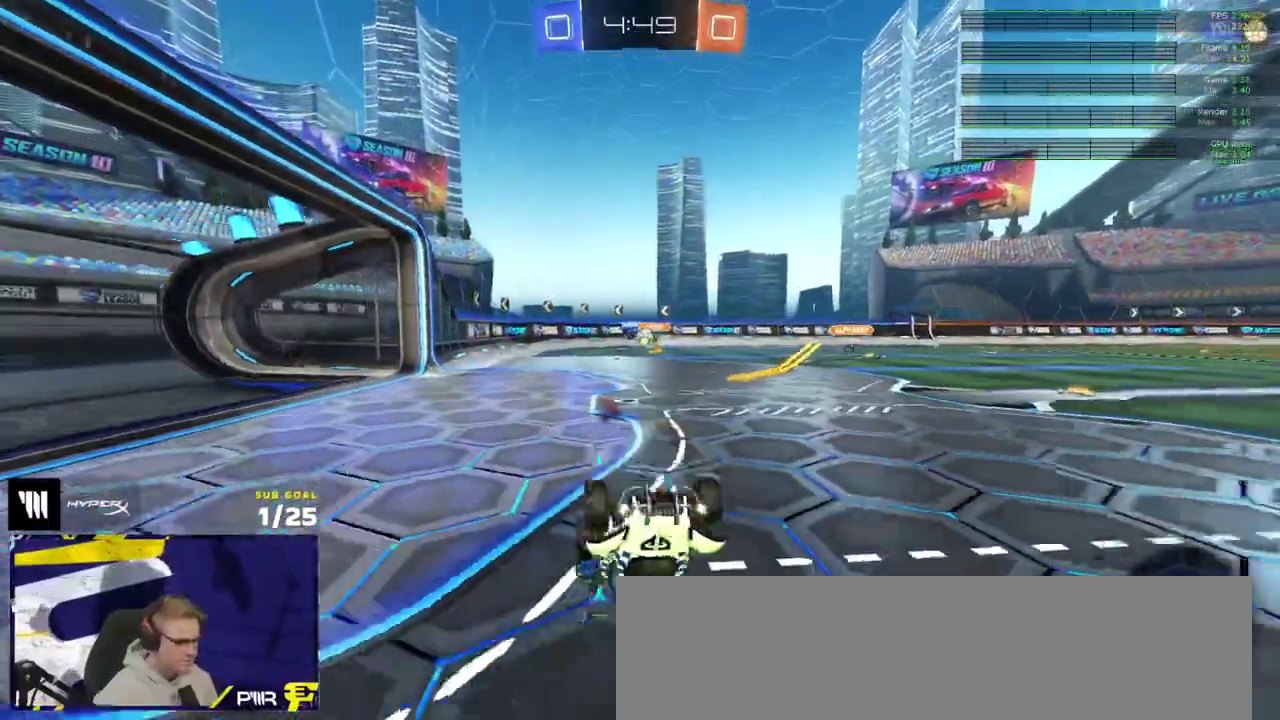
{"buttons": ["R1", "R2"], "left_stick": "up", "right_stick": "center"}
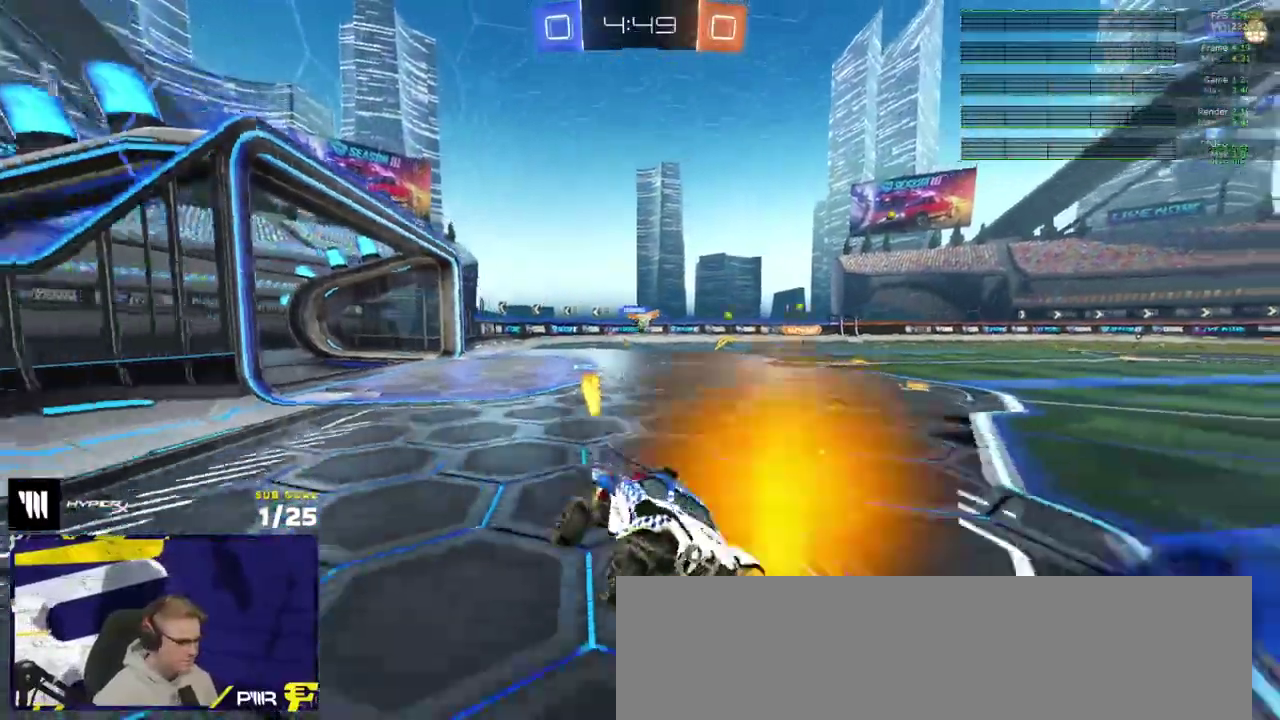
{"buttons": ["R1", "R2"], "left_stick": "left", "right_stick": "center", "events": [[33, "R1", "up"], [33, "left_stick", "up-right"], [117, "left_stick", "center"], [150, "R2", "up"], [183, "R1", "down"], [267, "left_stick", "left"], [300, "R2", "down"], [300, "X", "down"], [400, "X", "up"]]}
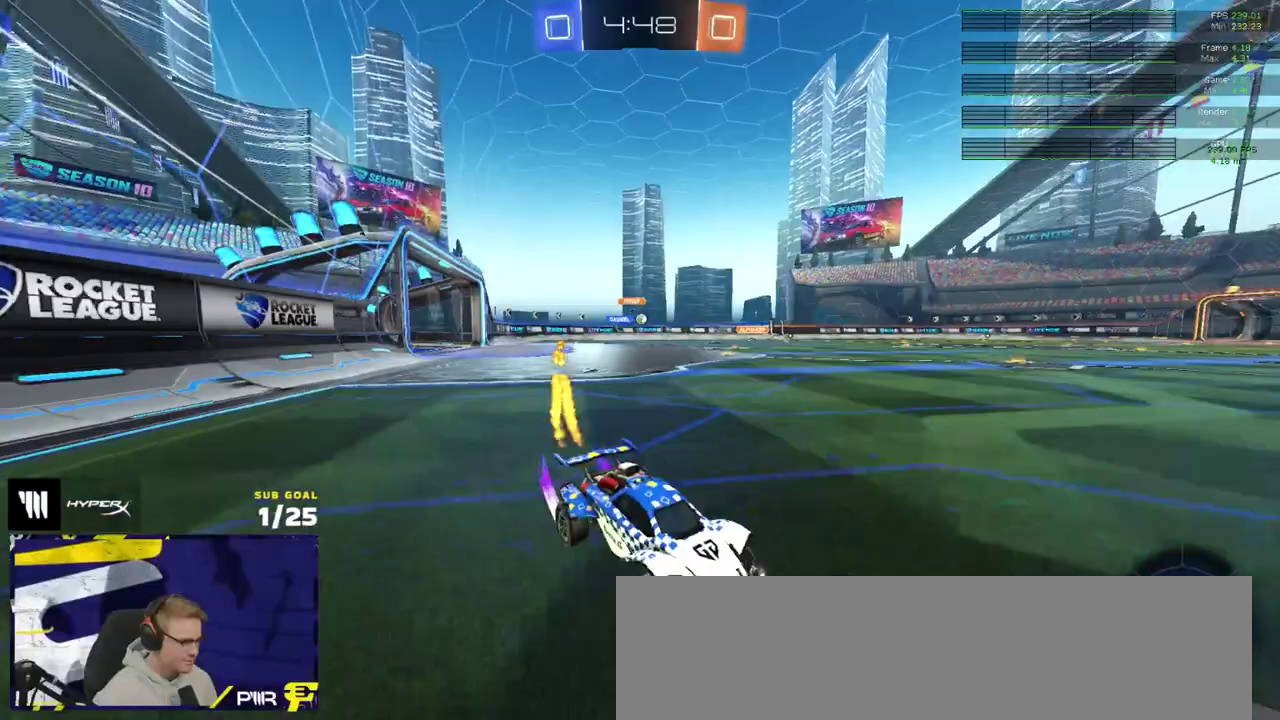
{"buttons": ["R2"], "left_stick": "left", "right_stick": "center", "events": [[83, "X", "down"], [133, "X", "up"], [450, "R1", "up"]]}
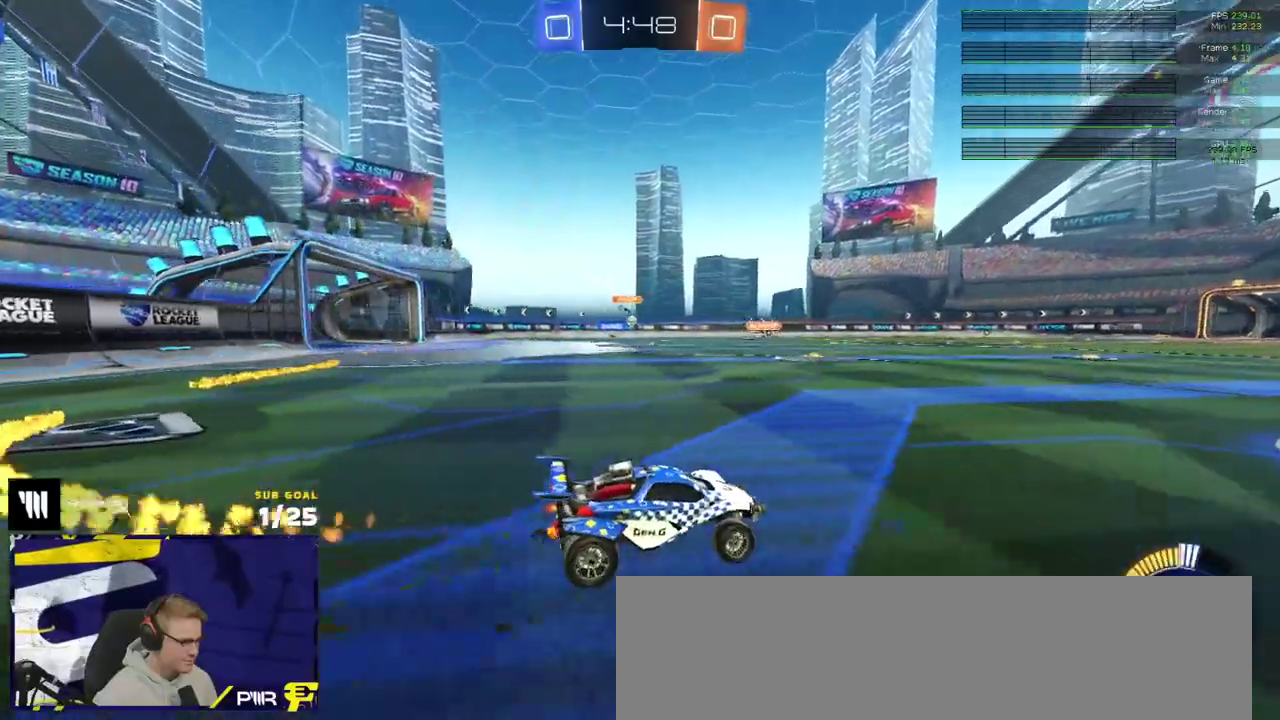
{"buttons": ["R1", "R2"], "left_stick": "left", "right_stick": "center", "events": [[50, "R1", "down"], [167, "R1", "up"], [200, "L1", "down"], [217, "R1", "down"], [300, "L1", "up"], [417, "R2", "up"], [433, "R1", "up"], [483, "R2", "down"], [500, "R1", "down"]]}
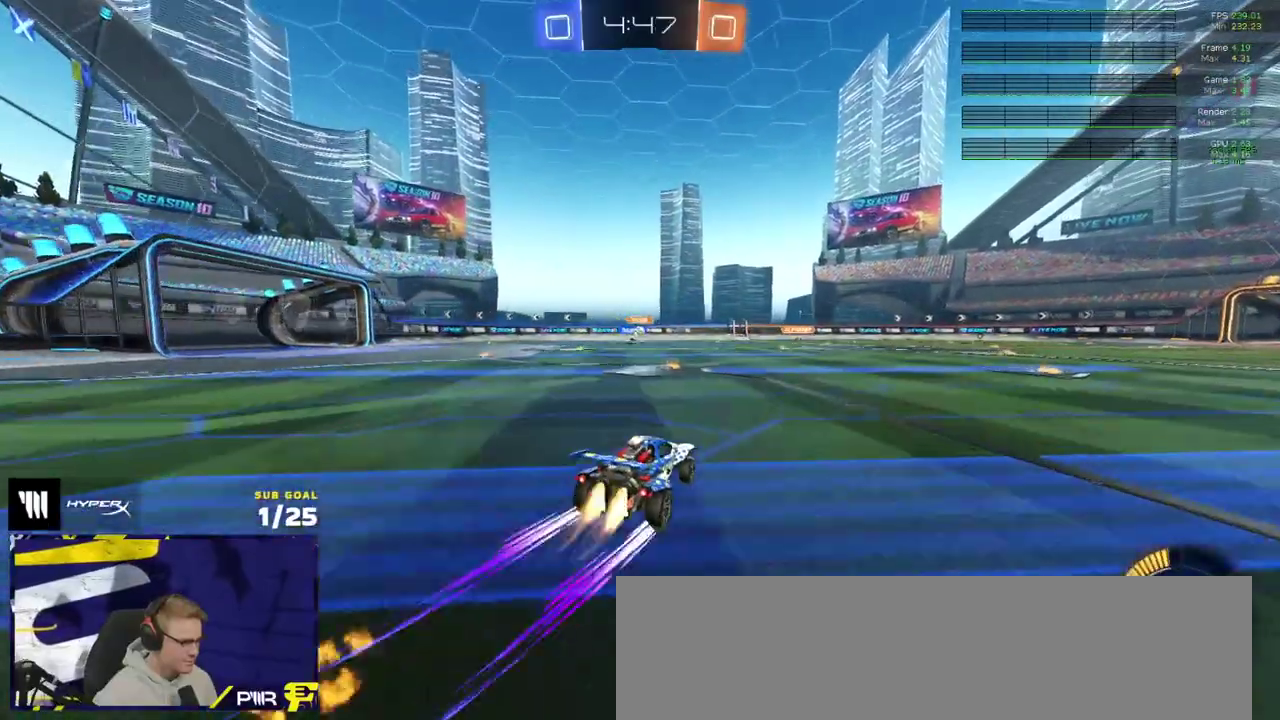
{"buttons": ["R2"], "left_stick": "right", "right_stick": "center", "events": [[50, "R1", "up"], [83, "left_stick", "center"], [267, "left_stick", "right"], [433, "left_stick", "center"], [500, "left_stick", "right"]]}
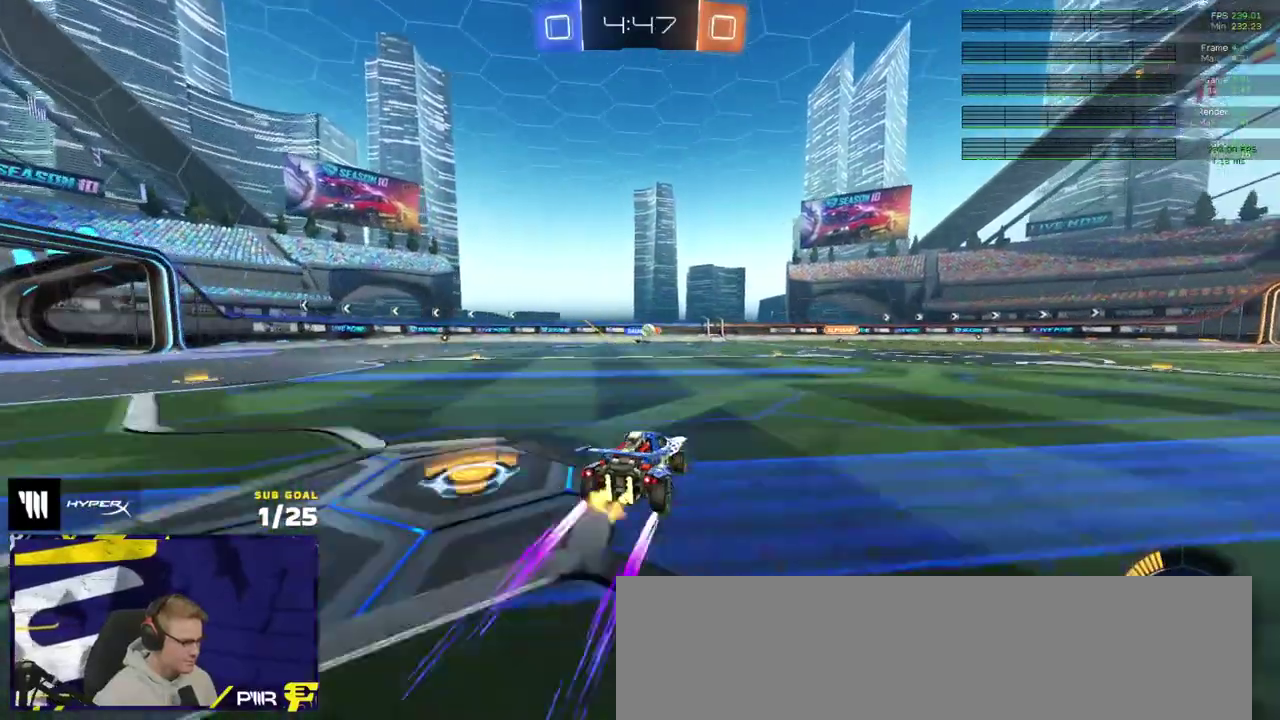
{"buttons": ["R2"], "left_stick": "left", "right_stick": "center", "events": [[183, "left_stick", "center"], [500, "left_stick", "left"]]}